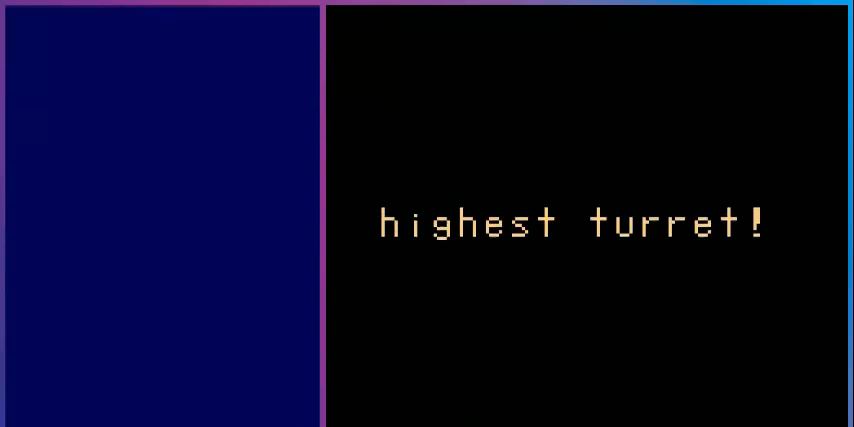
Gameplay with a controller (Nintendo layout); each line is a JSON object with the inputs held at the frame after it. "events" lists button and stick changes between this image and that frame as [ms after this image, input, new state], when the widget could be followed in between. Not read: L3 R3.
{"buttons": [], "events": [[80, "A", "up"]]}
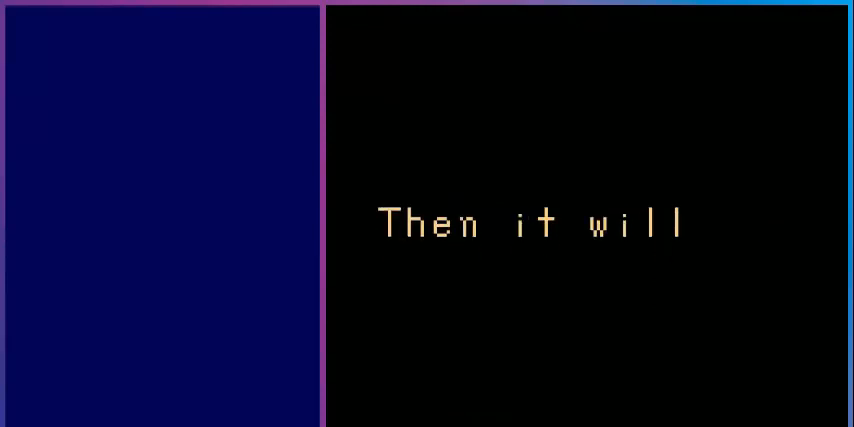
{"buttons": [], "events": []}
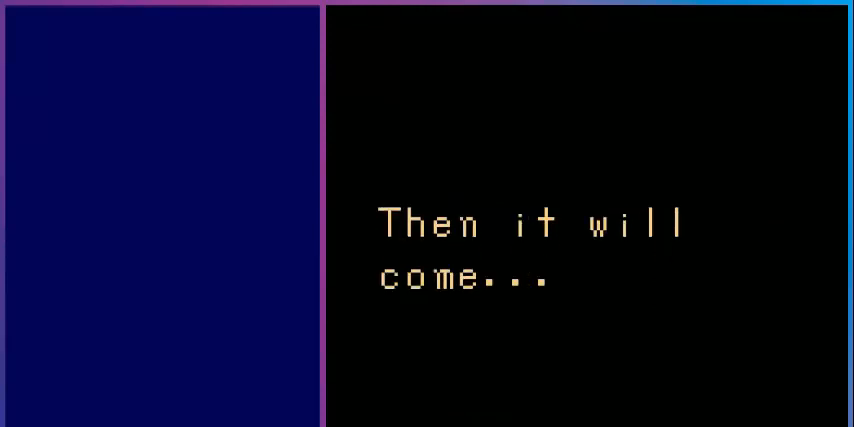
{"buttons": [], "events": []}
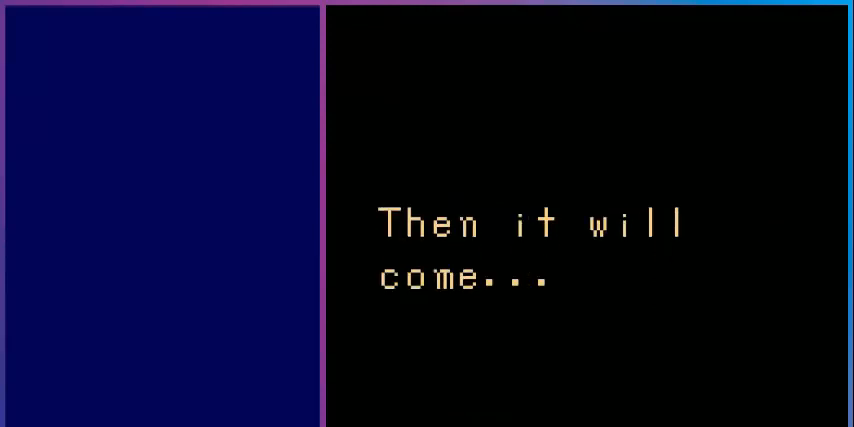
{"buttons": [], "events": []}
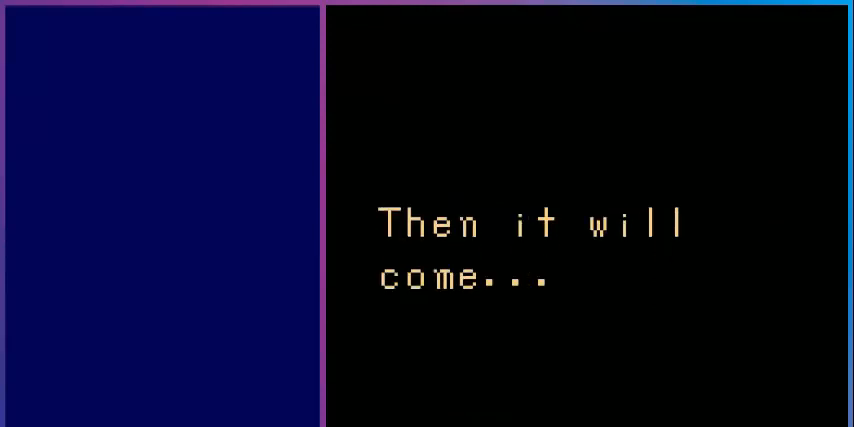
{"buttons": [], "events": [[200, "A", "down"], [360, "A", "up"]]}
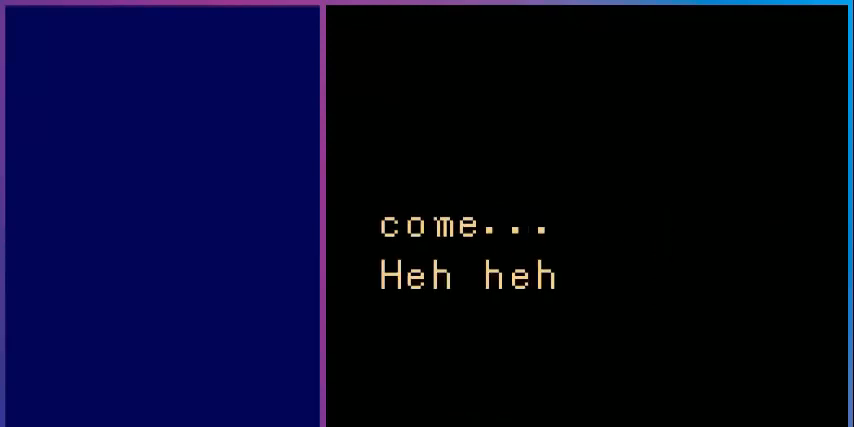
{"buttons": [], "events": []}
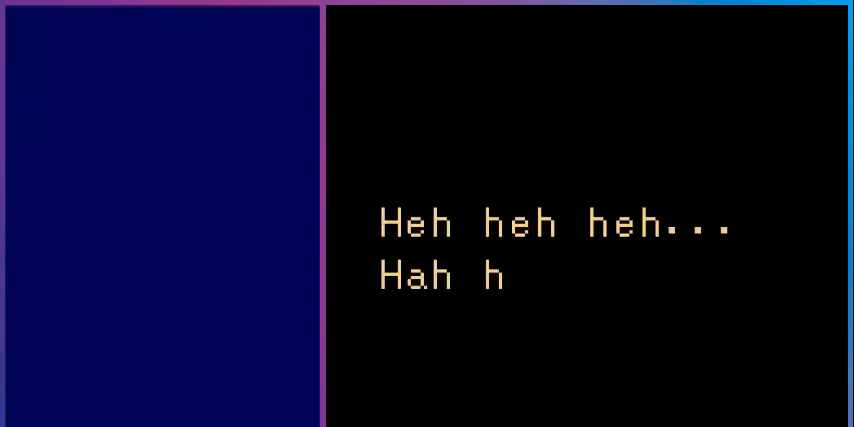
{"buttons": [], "events": []}
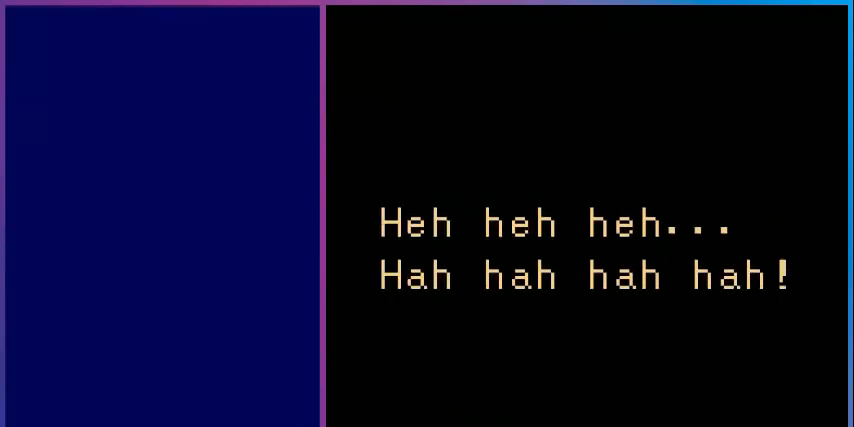
{"buttons": [], "events": []}
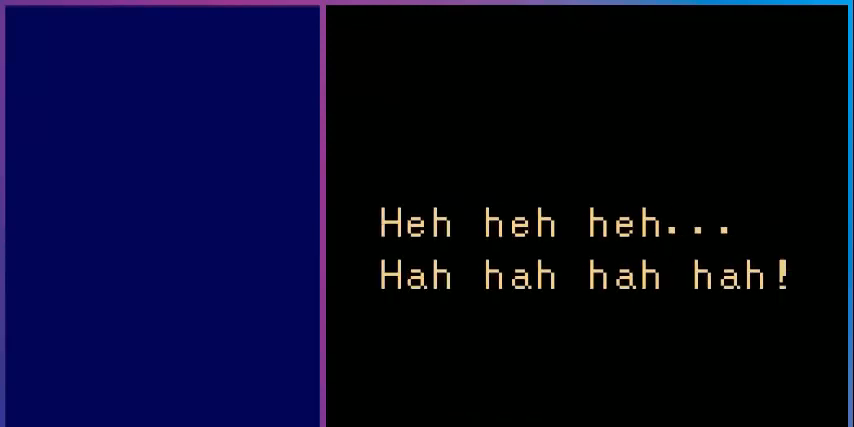
{"buttons": ["A"], "events": [[360, "A", "down"]]}
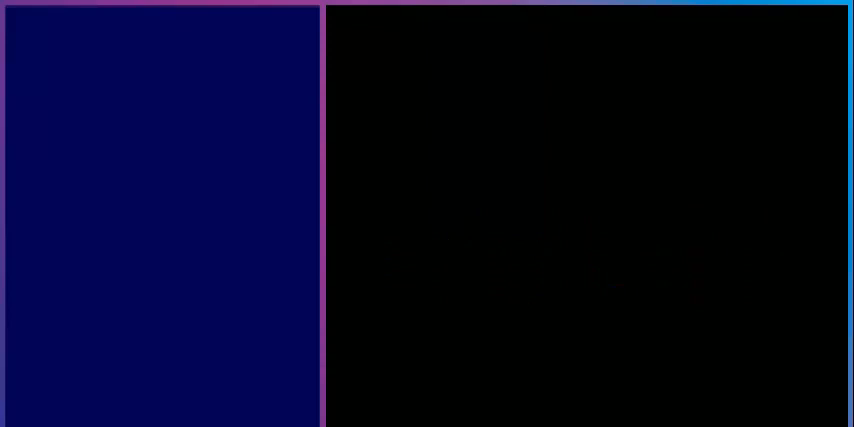
{"buttons": [], "events": [[40, "A", "up"]]}
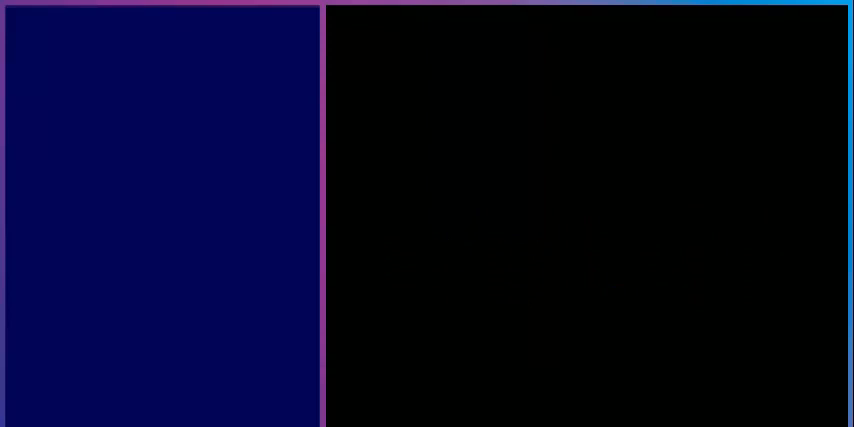
{"buttons": [], "events": []}
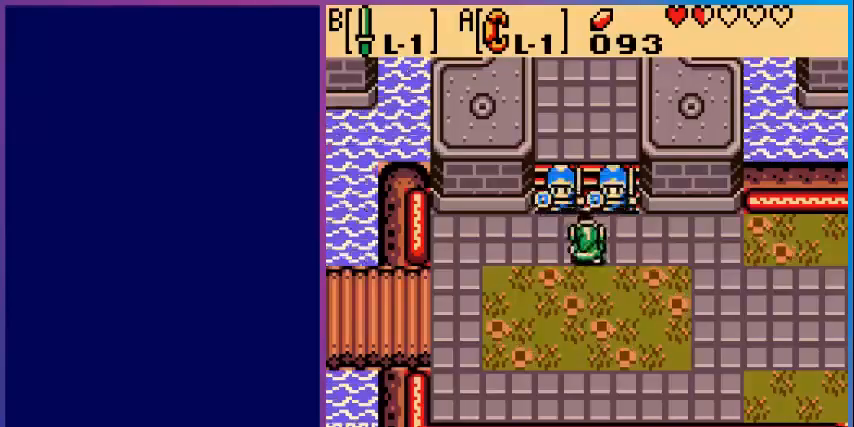
{"buttons": ["DPAD_DOWN"], "events": [[240, "DPAD_DOWN", "down"]]}
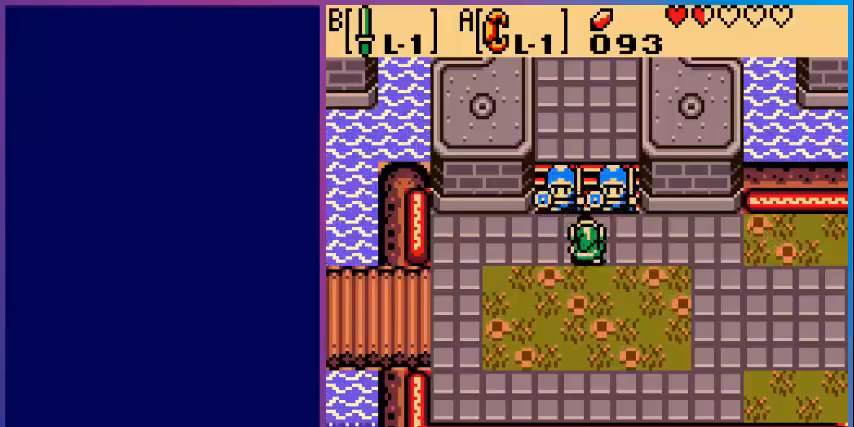
{"buttons": [], "events": [[120, "DPAD_DOWN", "up"]]}
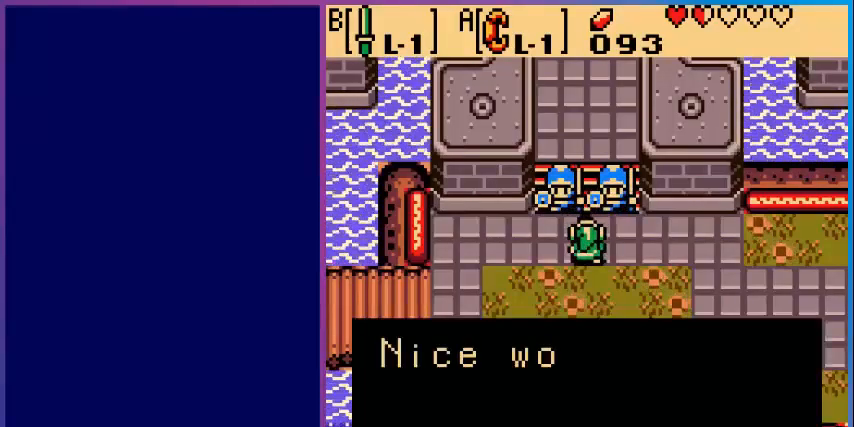
{"buttons": [], "events": []}
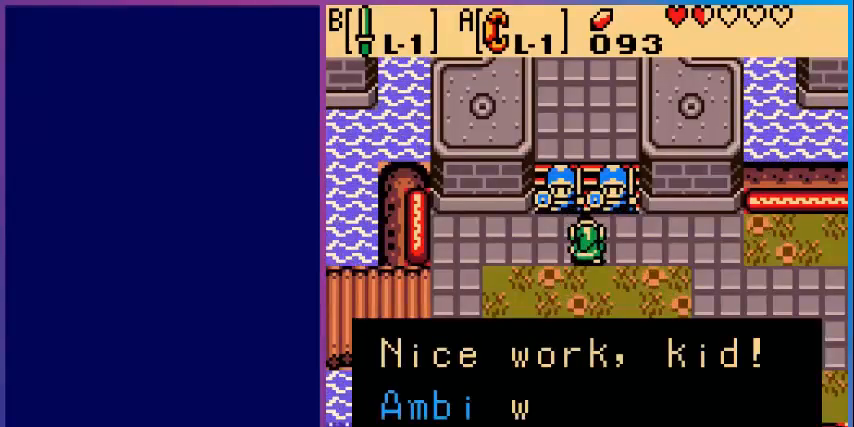
{"buttons": [], "events": []}
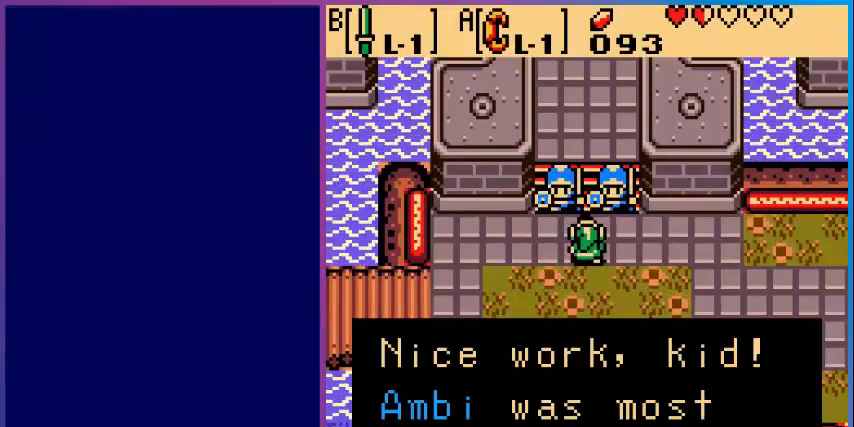
{"buttons": ["A"], "events": [[400, "A", "down"]]}
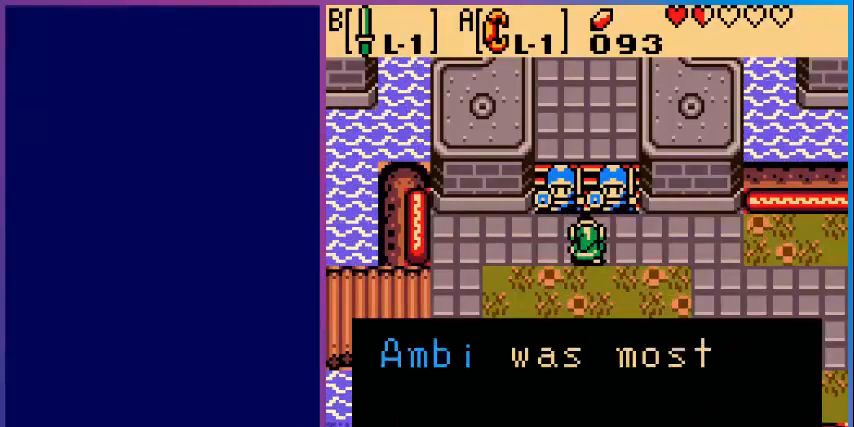
{"buttons": [], "events": [[120, "A", "up"]]}
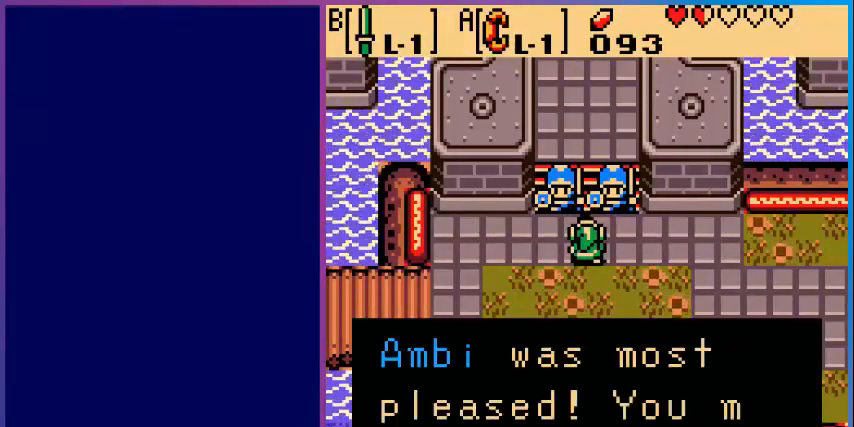
{"buttons": [], "events": []}
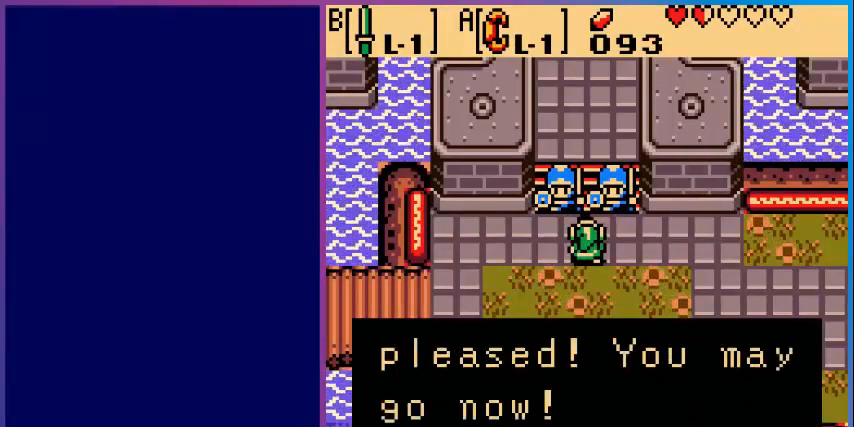
{"buttons": [], "events": []}
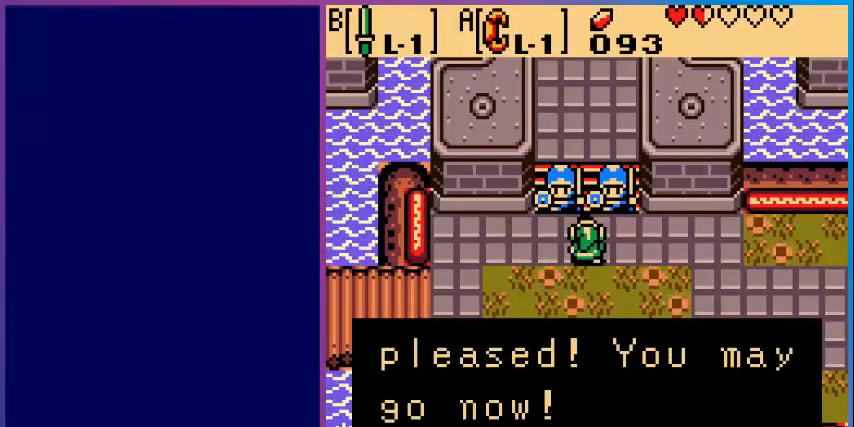
{"buttons": [], "events": []}
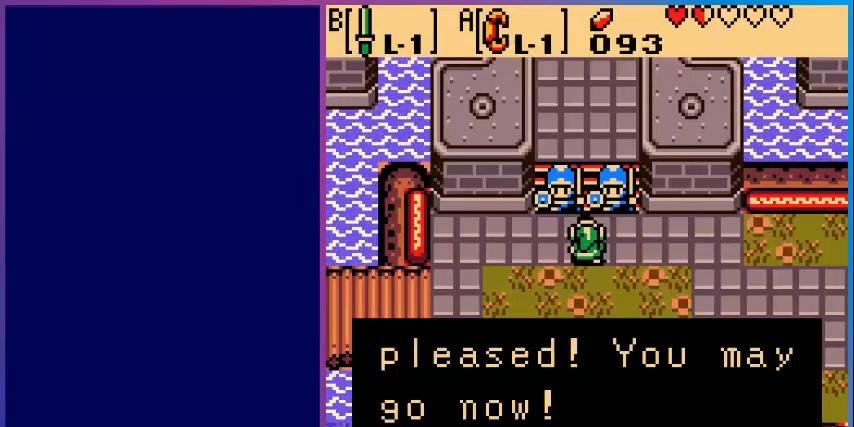
{"buttons": ["DPAD_LEFT"], "events": [[80, "A", "down"], [200, "A", "up"], [400, "DPAD_LEFT", "down"]]}
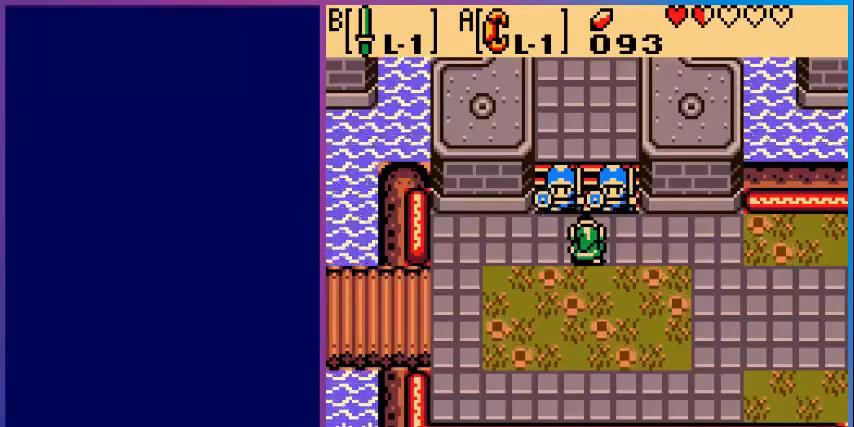
{"buttons": ["DPAD_LEFT"], "events": [[80, "DPAD_DOWN", "down"], [480, "DPAD_DOWN", "up"]]}
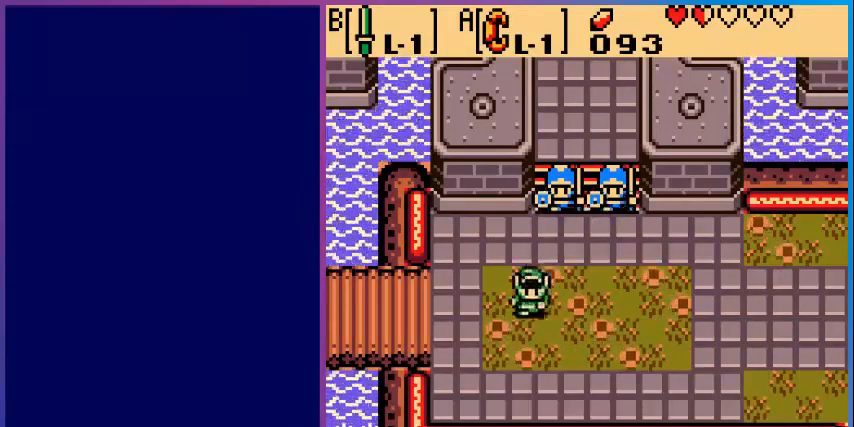
{"buttons": ["DPAD_LEFT"], "events": []}
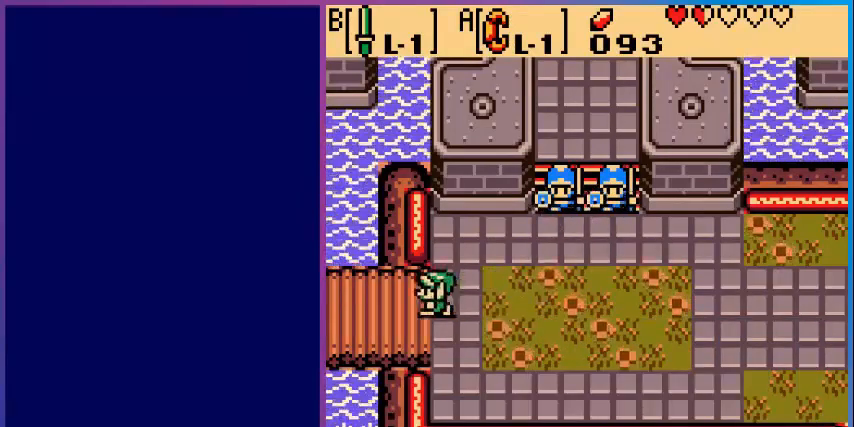
{"buttons": ["DPAD_LEFT"], "events": []}
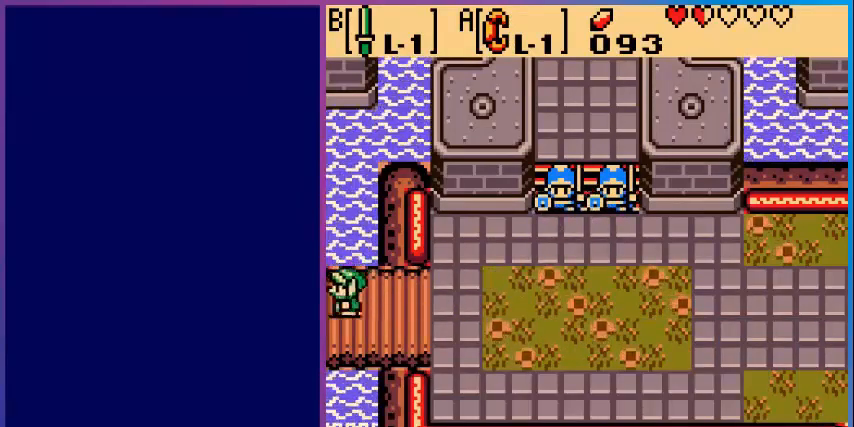
{"buttons": [], "events": [[400, "DPAD_LEFT", "up"]]}
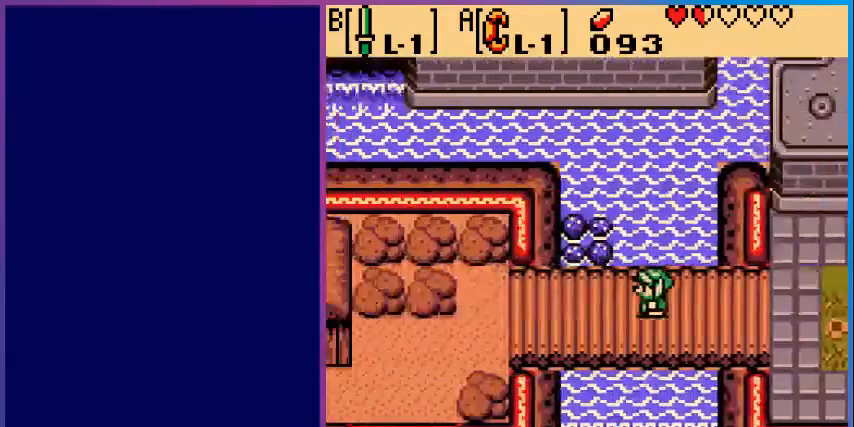
{"buttons": ["DPAD_LEFT"], "events": [[80, "DPAD_LEFT", "down"]]}
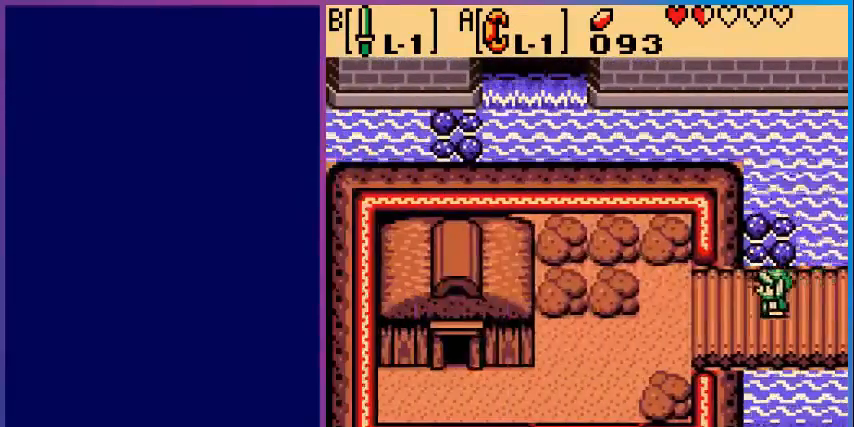
{"buttons": ["START"], "events": [[480, "DPAD_LEFT", "up"], [480, "START", "down"]]}
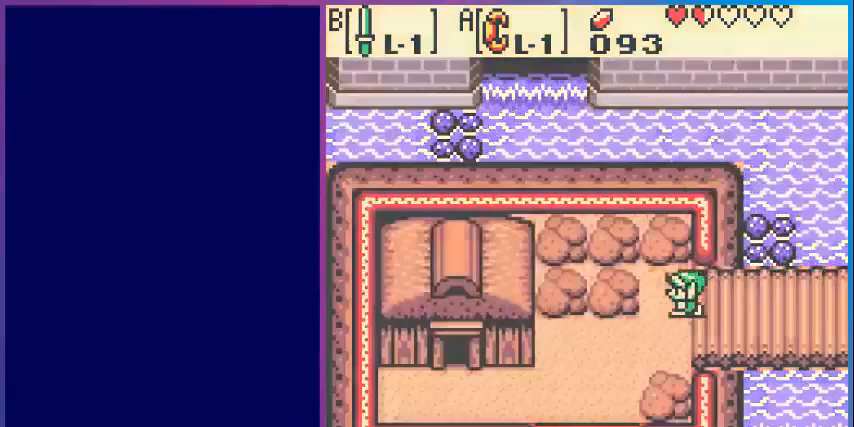
{"buttons": [], "events": [[80, "START", "up"]]}
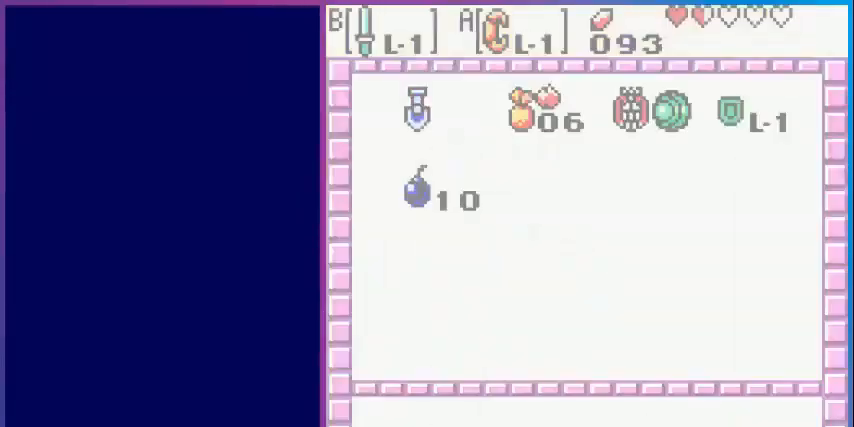
{"buttons": [], "events": []}
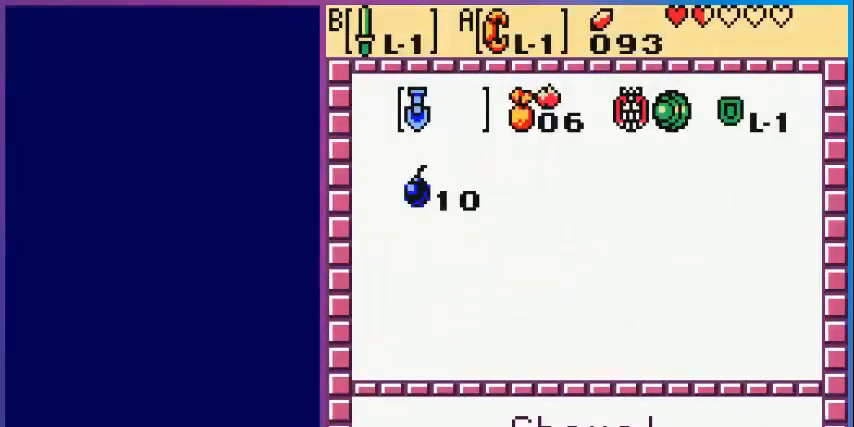
{"buttons": ["START"], "events": [[200, "A", "down"], [320, "A", "up"], [480, "START", "down"]]}